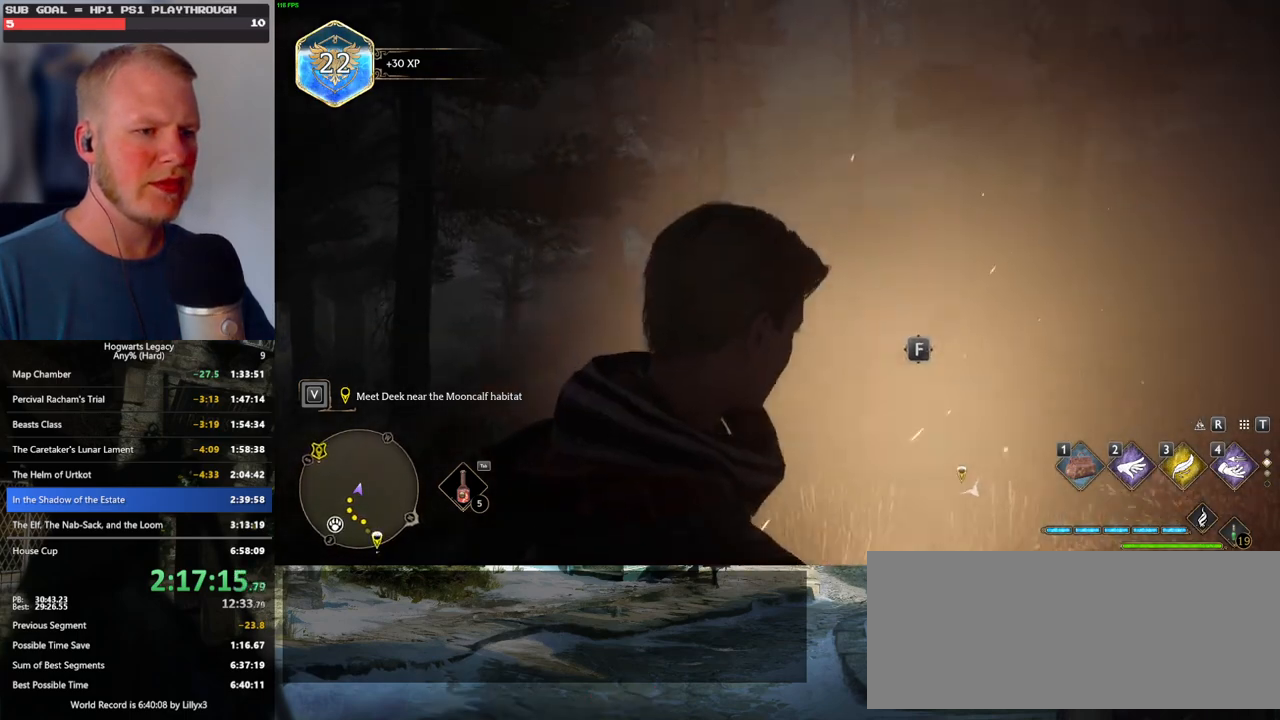
Gameplay with keyboard and mouse; each line is a JSON object with the keys and mouse buttons held at the frame after it. "events" lists presses ("down") and releases ("up") of ".", "/", "0", "1", "2", "3", "4", "5", "6", "7", "8", "9", "a", "alt_l", "alt_r", "b", "backslash", "backspace", "c", "caps_lock", "comma", "ctrl_l", "ctrl_r", "d", "e", "equals", "escape", "f", "f1", "f10", "f11", "f12", "f2", "f3", "f4", "f5", "f6", "f7", "f8", "f9", "g", "h", "i", "j", "k", "l", "lbracket", "m", "minus", "n", "o", "p", "q", "quote", "r", "rbracket", "return", "s", "semicolon", "shift_l", "shift_r", "space", "super", "t", "tab", "tilde", "u", "v", "w", "x", "y", "z", "mouse_left", "mouse_wheel", "mouse_right", "mouse_mb4" and "mouse_mb5" between this image and that frame as [ms after this image, input, new state], when the widget could be followed in between. "mouse_left", "mouse_wheel", "mouse_right", "mouse_mb4", "mouse_mb5" = the "left", "wheel", "right", "mb4", "mb5" buttons of the "mouse" list. No other keys are recorded. "wheel" means that the mouse wheel is clicked or scrolled. Mouse movement is not recorded.
{"keys": ["d", "s"], "mouse": [], "events": [[200, "f", "up"]]}
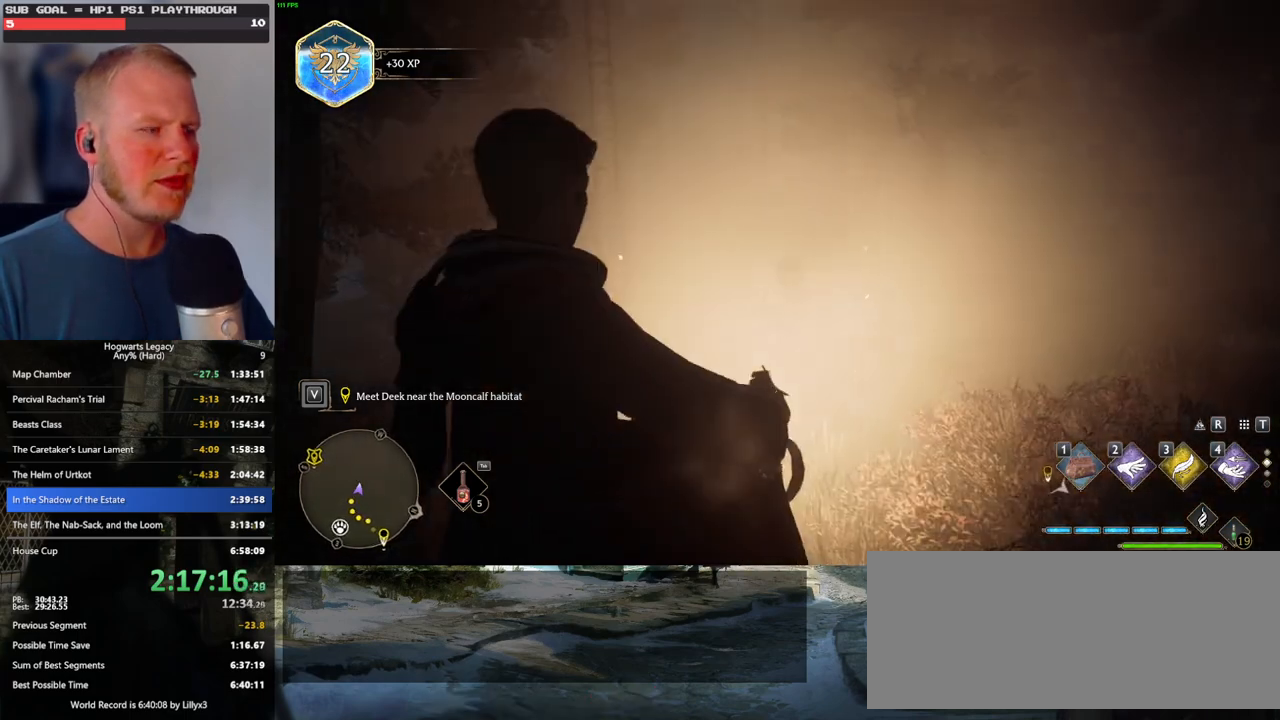
{"keys": [], "mouse": [], "events": [[34, "d", "up"], [34, "s", "up"]]}
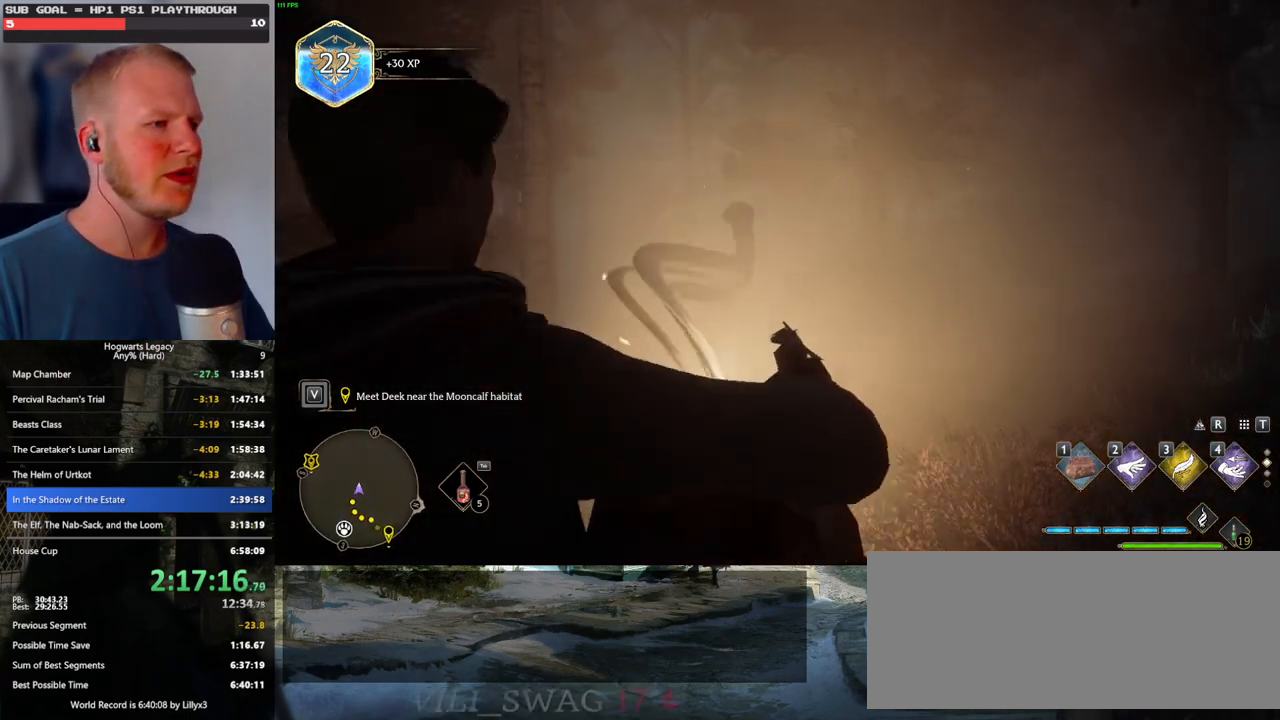
{"keys": [], "mouse": [], "events": []}
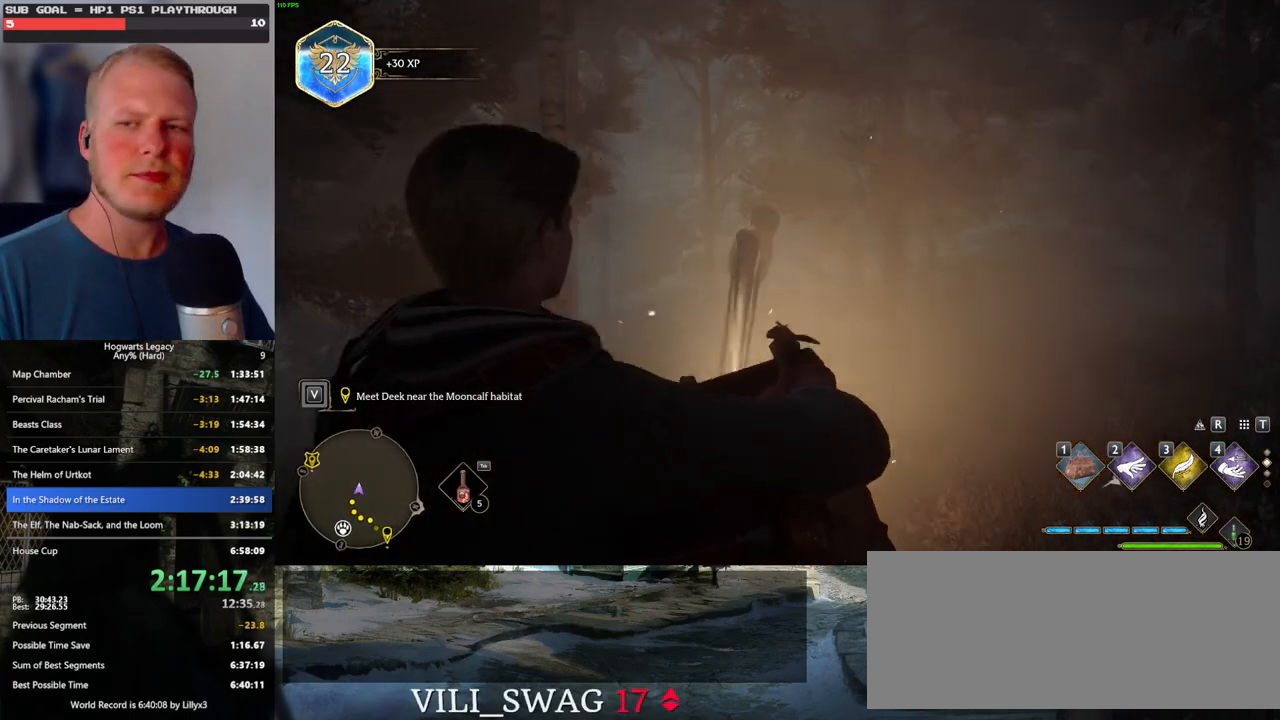
{"keys": [], "mouse": [], "events": []}
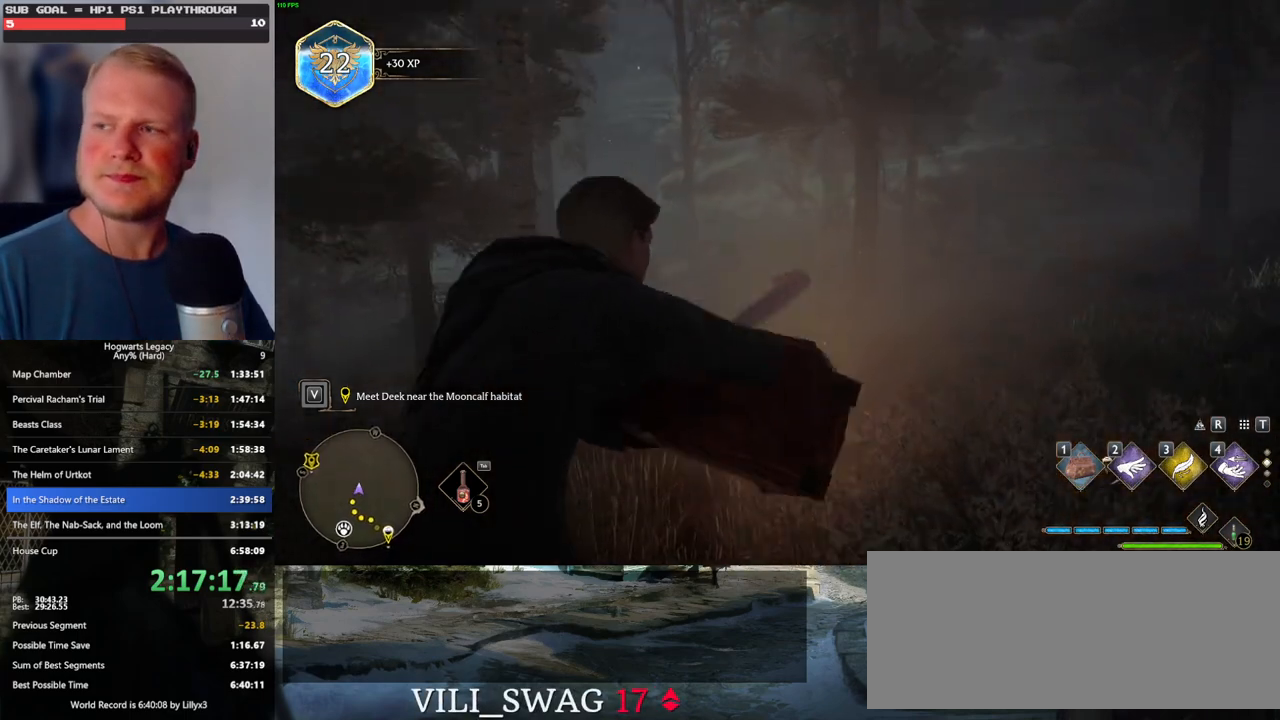
{"keys": [], "mouse": [], "events": []}
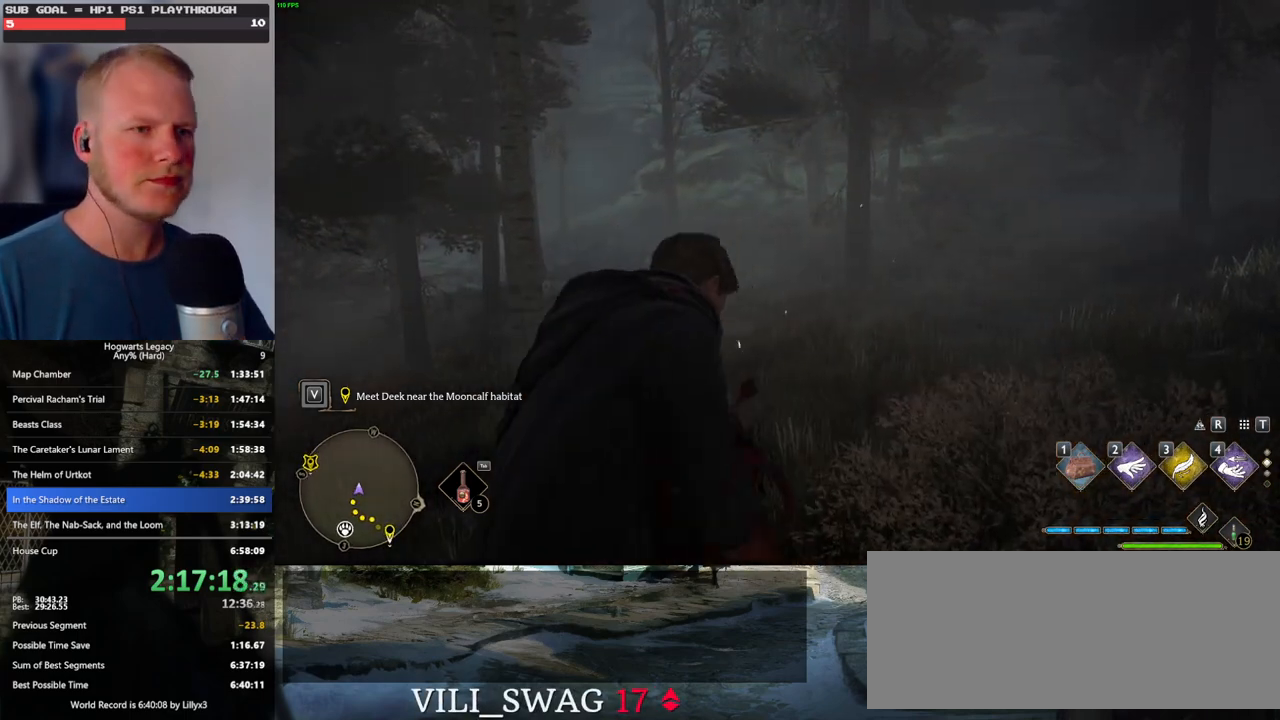
{"keys": [], "mouse": [], "events": []}
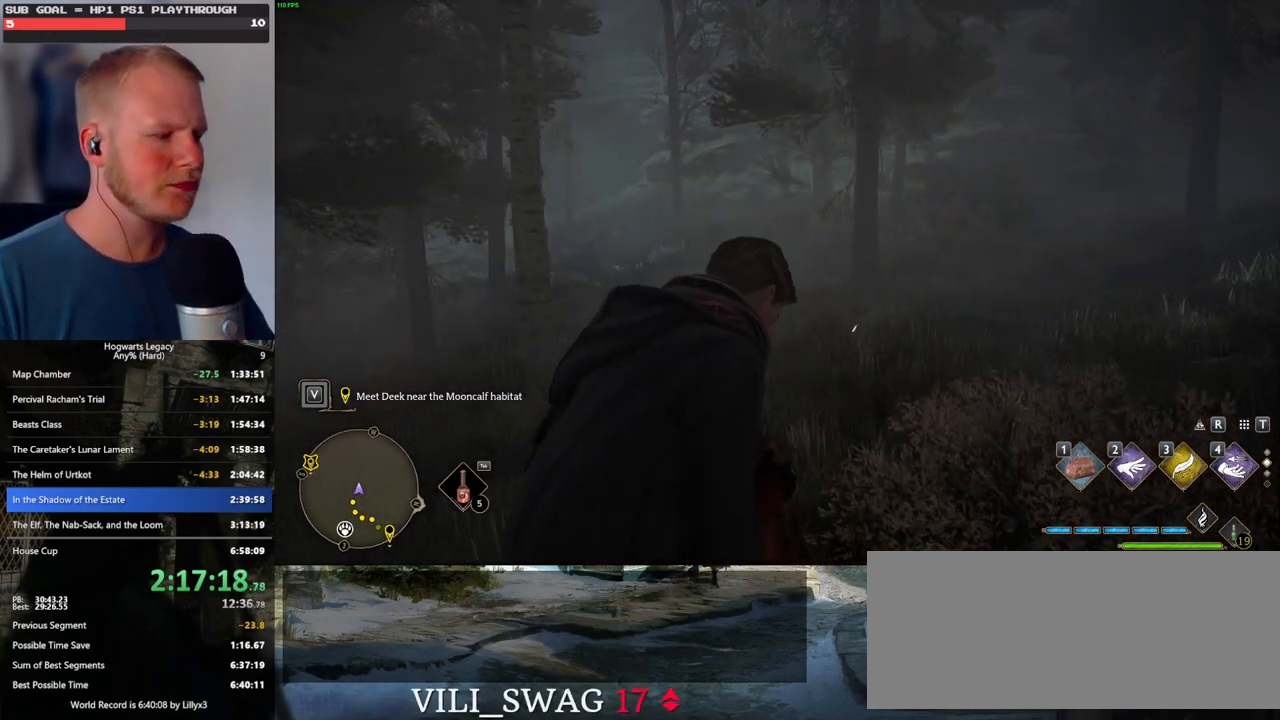
{"keys": ["d", "s"], "mouse": [], "events": [[384, "d", "down"], [384, "s", "down"]]}
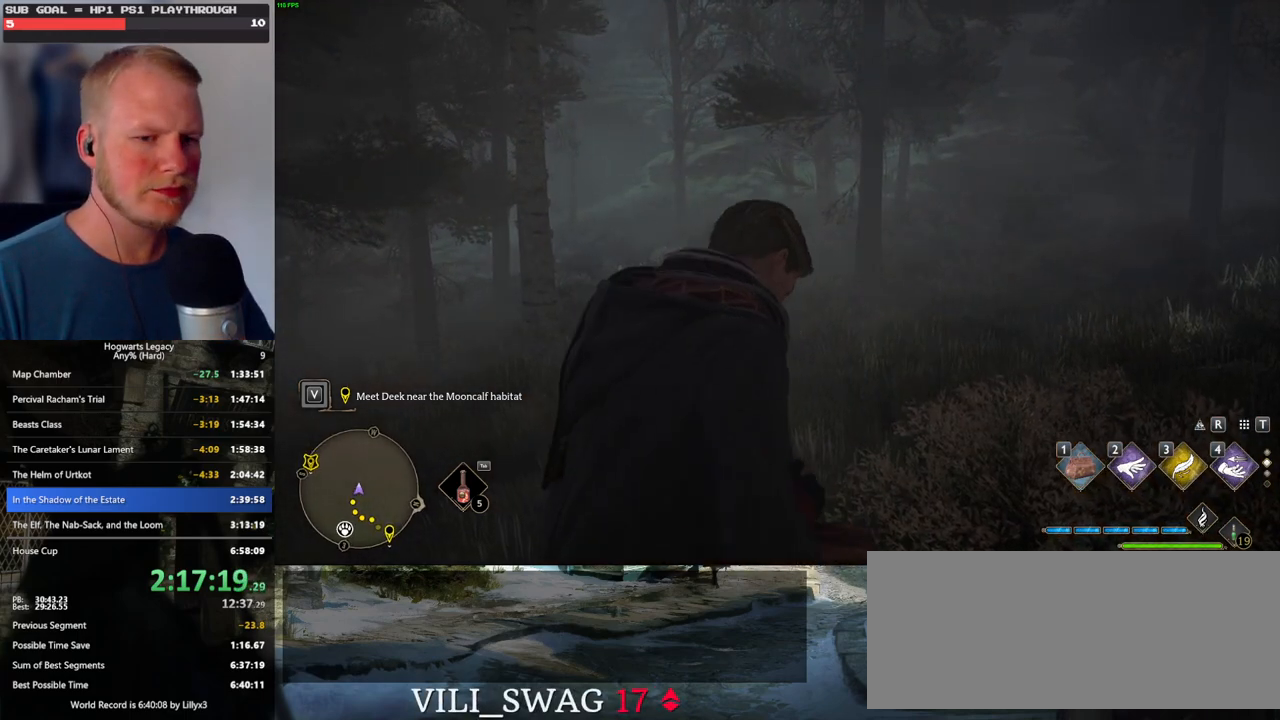
{"keys": ["d", "s"], "mouse": [], "events": []}
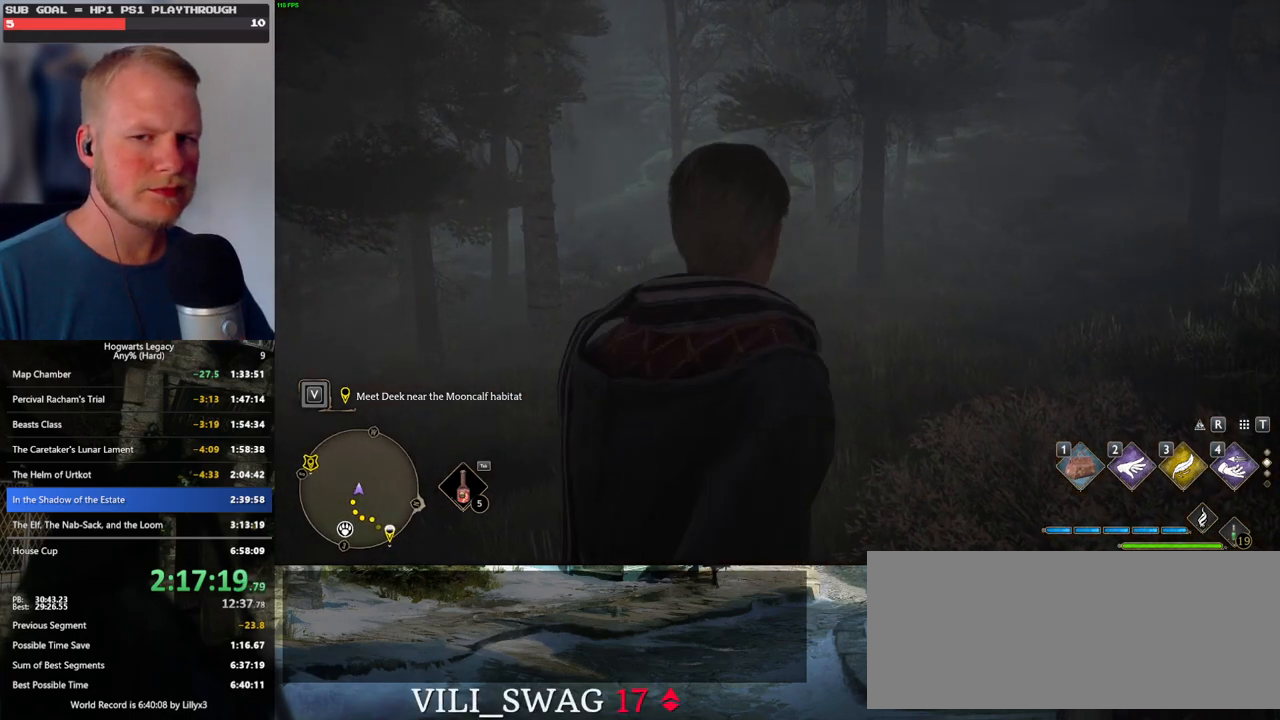
{"keys": ["d", "s", "space"], "mouse": [], "events": [[434, "space", "down"]]}
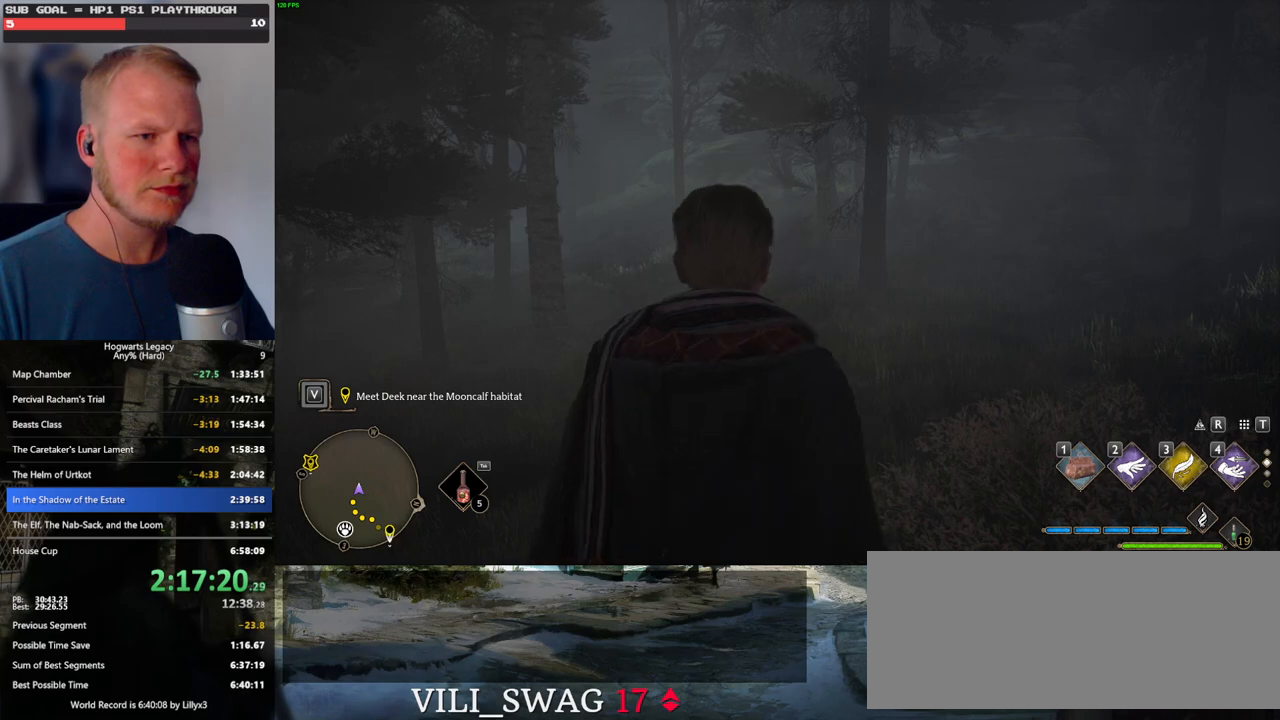
{"keys": ["d"], "mouse": [], "events": [[317, "space", "up"], [434, "s", "up"]]}
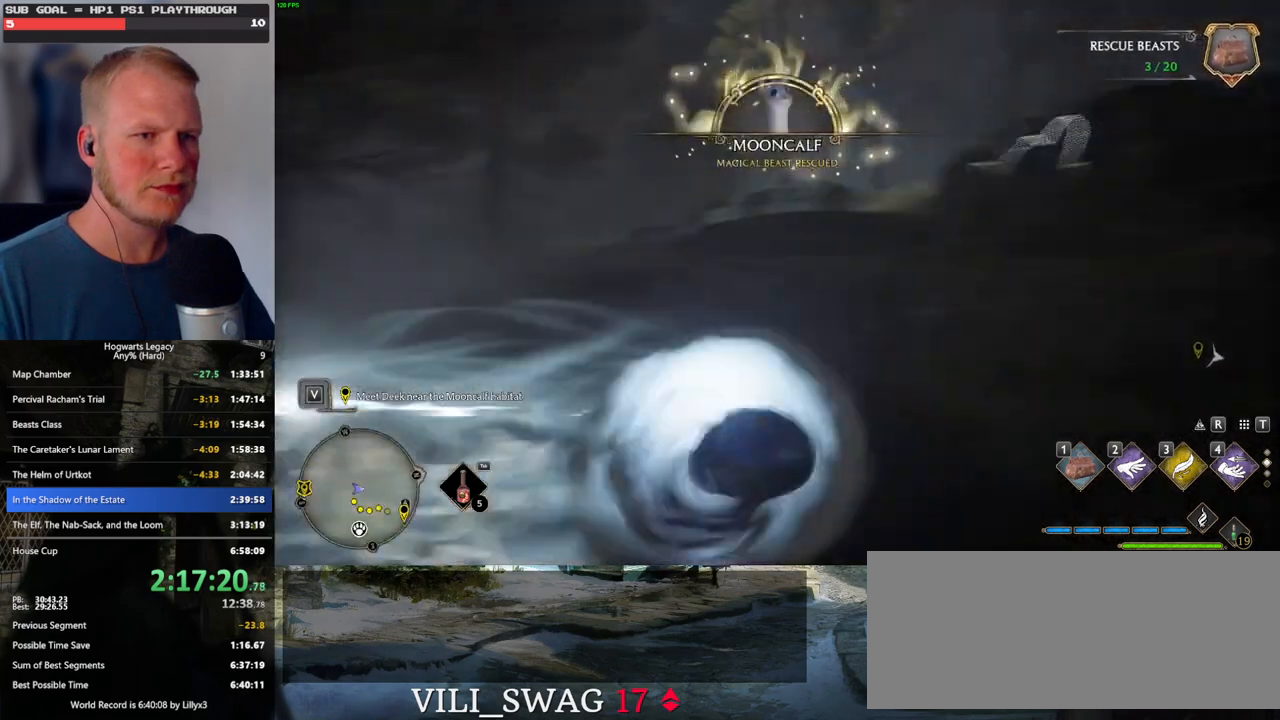
{"keys": ["d", "w"], "mouse": [], "events": [[184, "w", "down"]]}
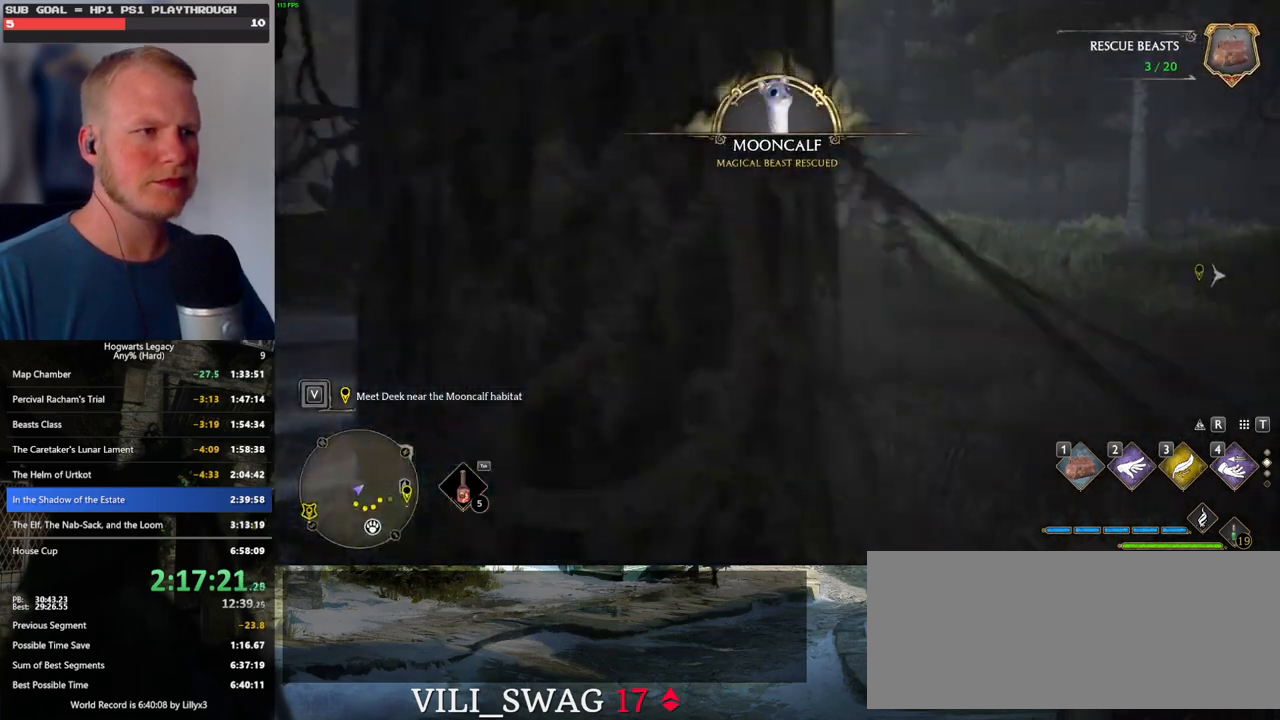
{"keys": ["d", "w"], "mouse": [], "events": [[117, "space", "down"], [484, "space", "up"]]}
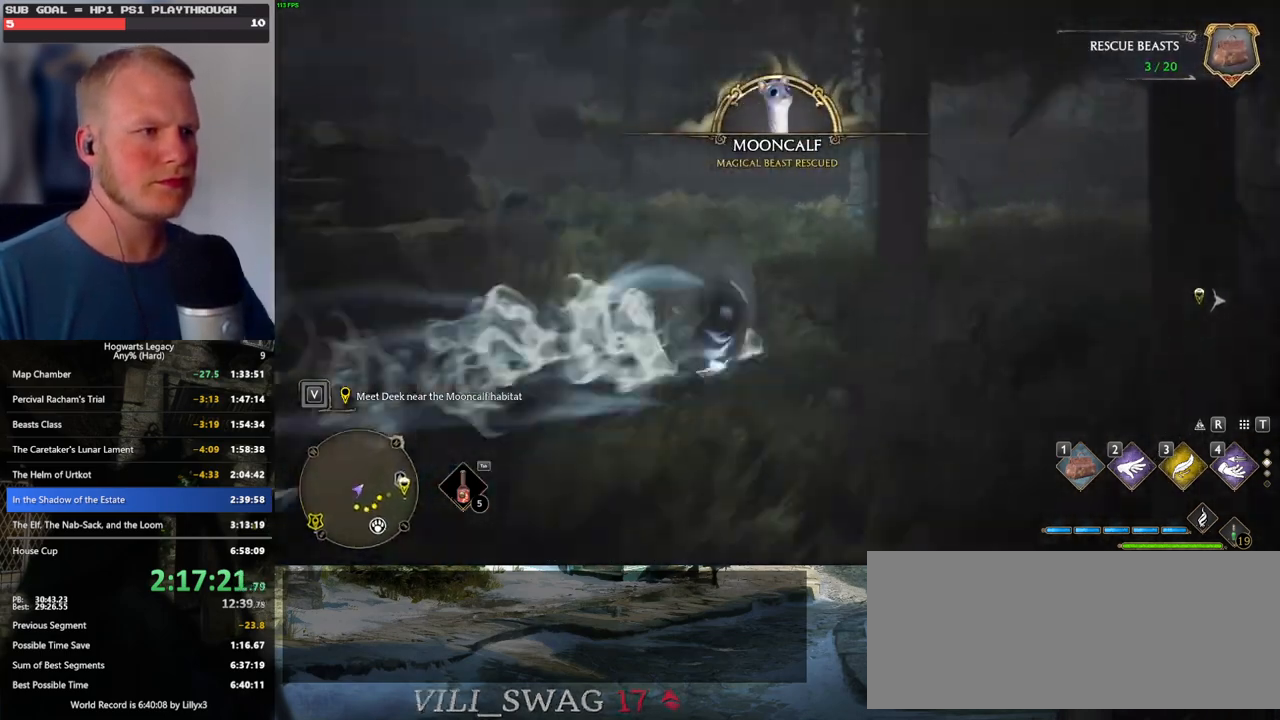
{"keys": ["w"], "mouse": [], "events": [[284, "d", "up"]]}
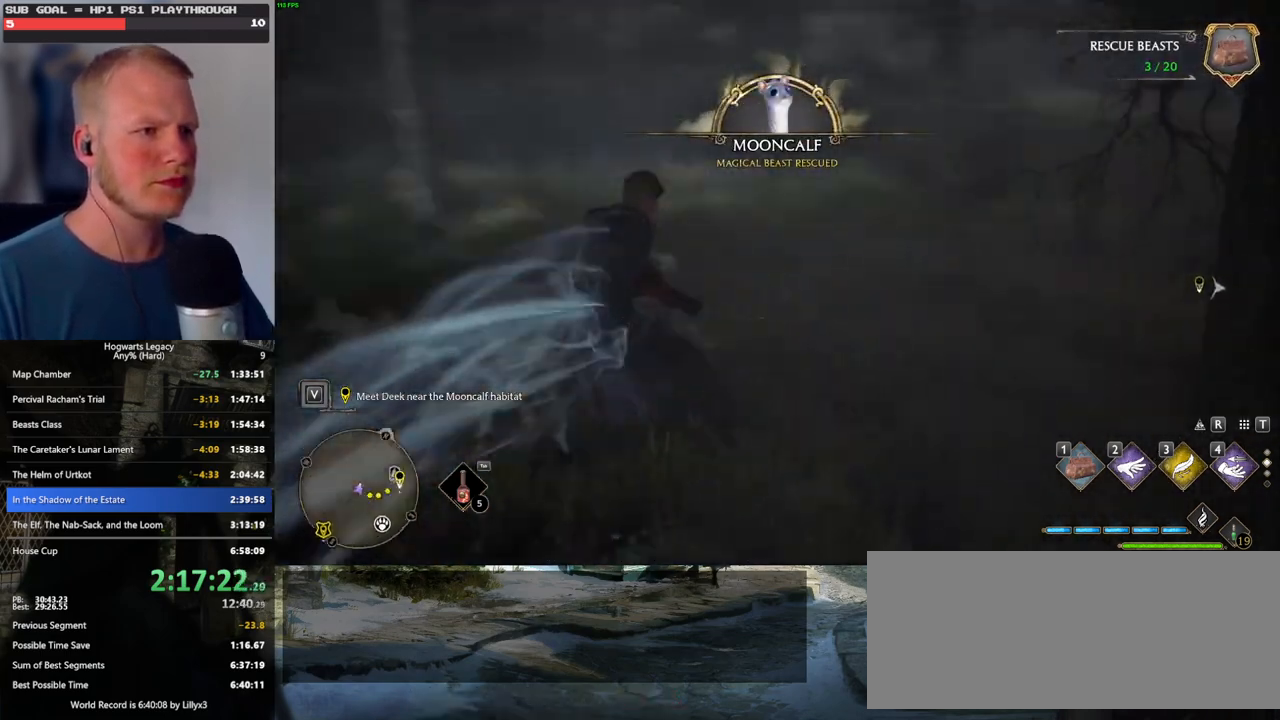
{"keys": ["w"], "mouse": [], "events": [[217, "3", "down"], [334, "3", "up"]]}
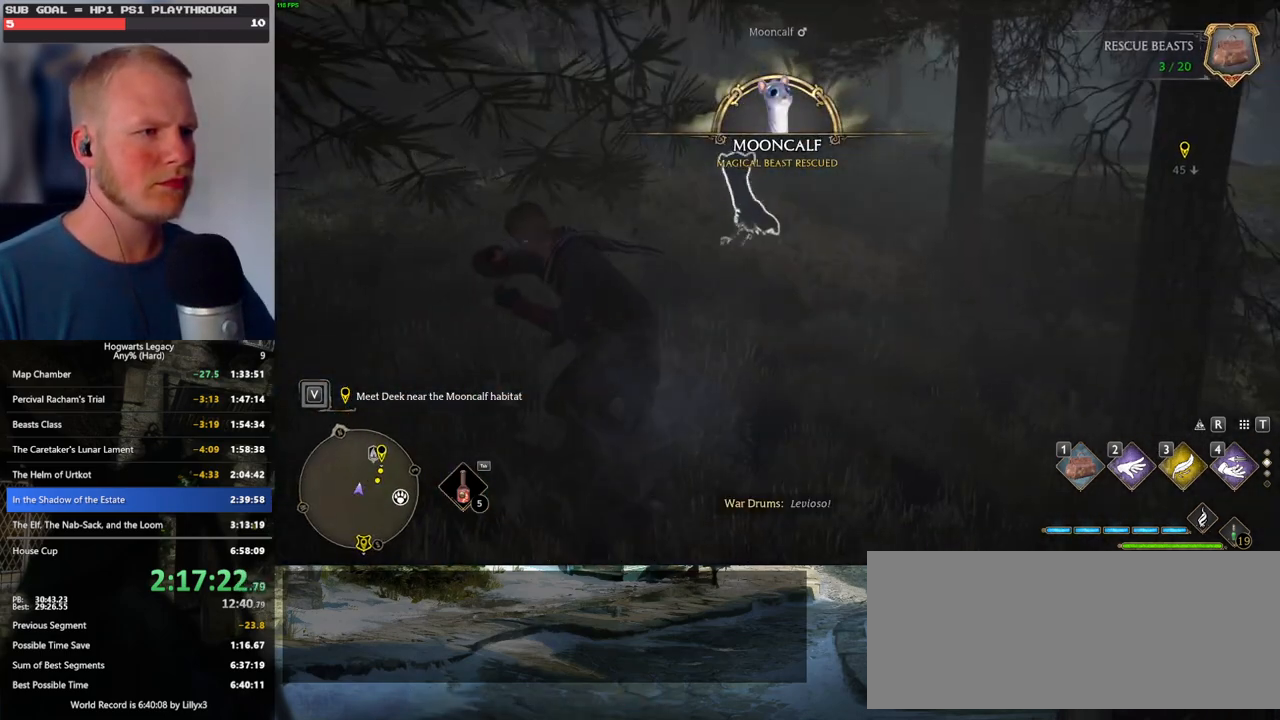
{"keys": ["w"], "mouse": [], "events": [[384, "1", "down"], [467, "1", "up"]]}
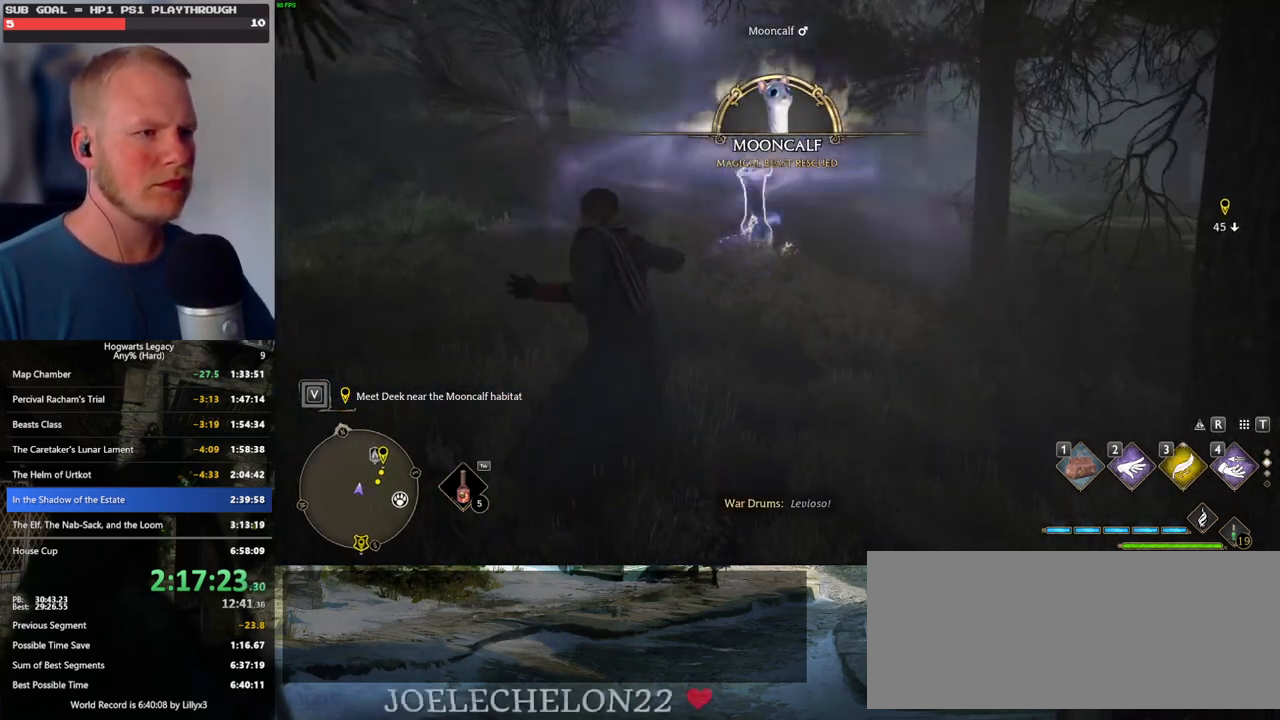
{"keys": ["w"], "mouse": [], "events": []}
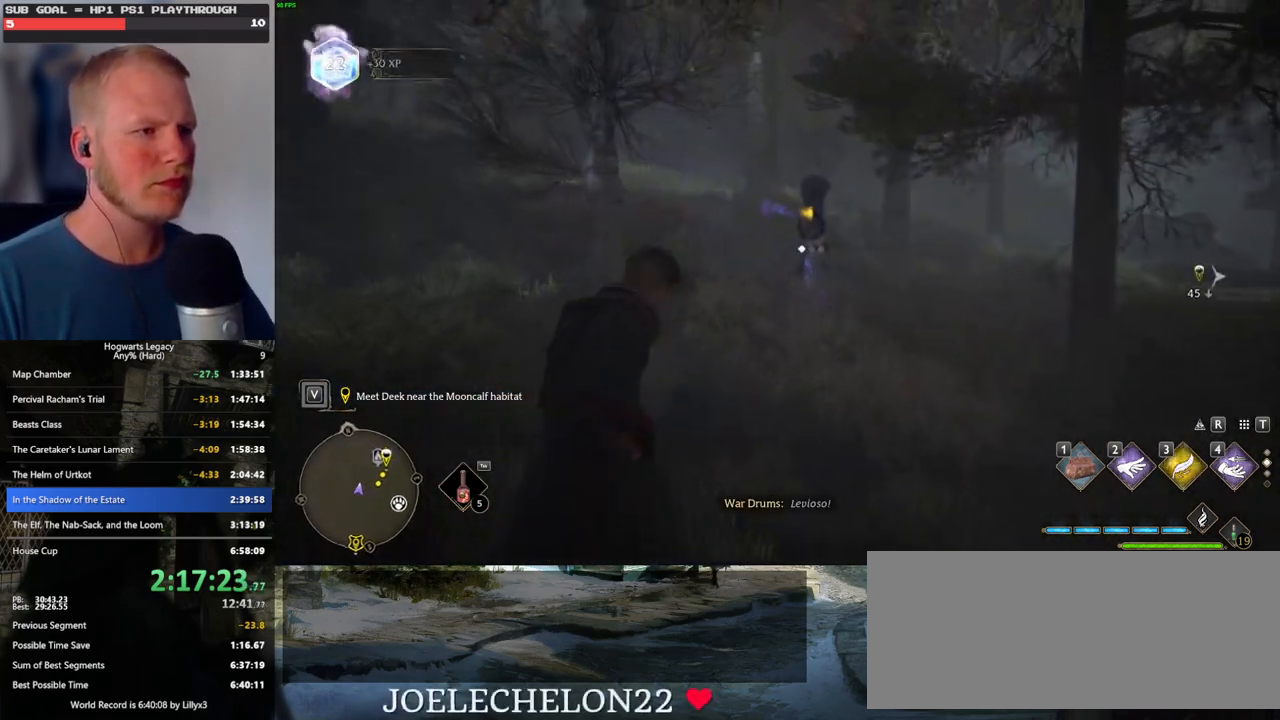
{"keys": [], "mouse": [], "events": [[350, "w", "up"]]}
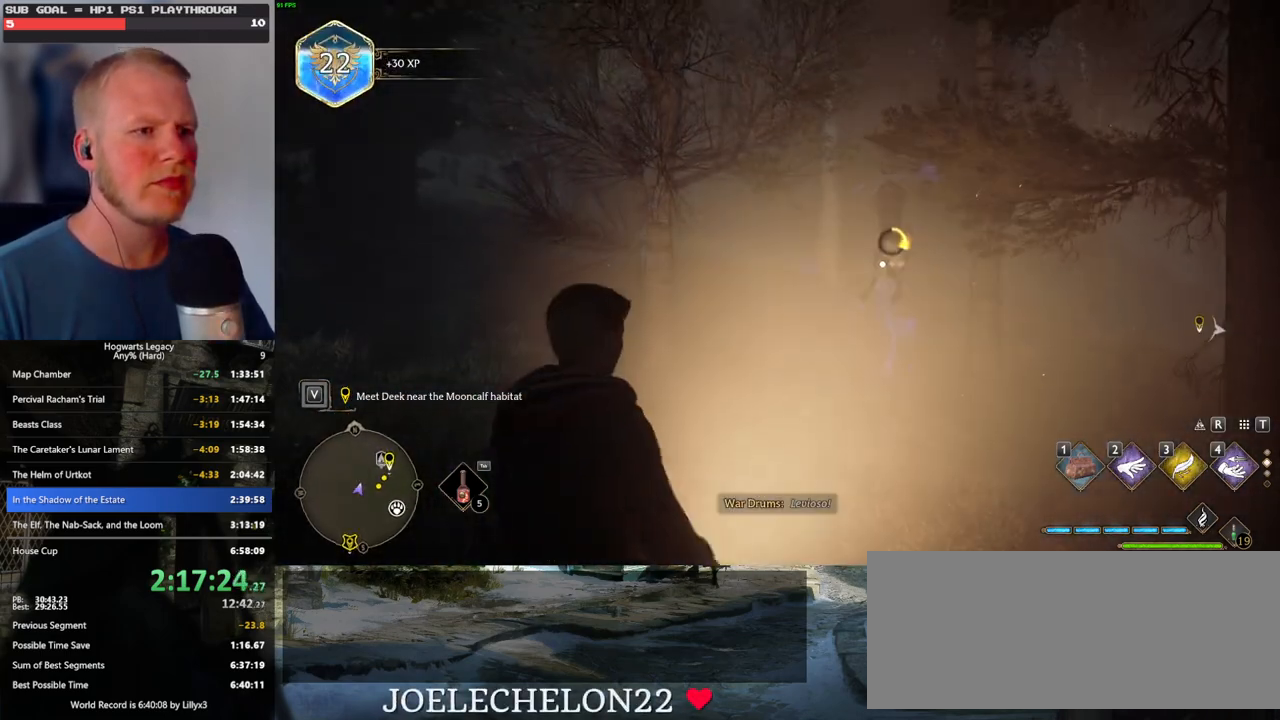
{"keys": [], "mouse": [], "events": [[384, "f", "down"], [434, "f", "up"]]}
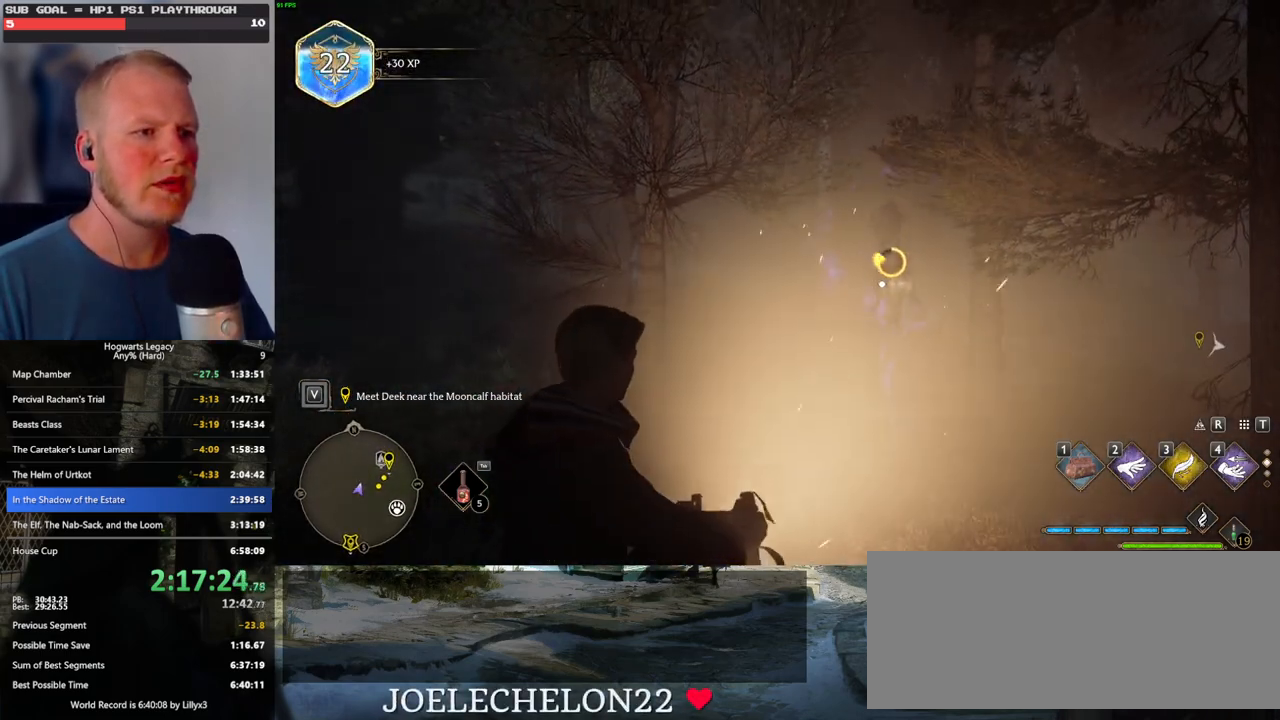
{"keys": [], "mouse": [], "events": [[67, "f", "down"], [134, "f", "up"], [217, "f", "down"], [284, "f", "up"], [384, "f", "down"], [450, "f", "up"]]}
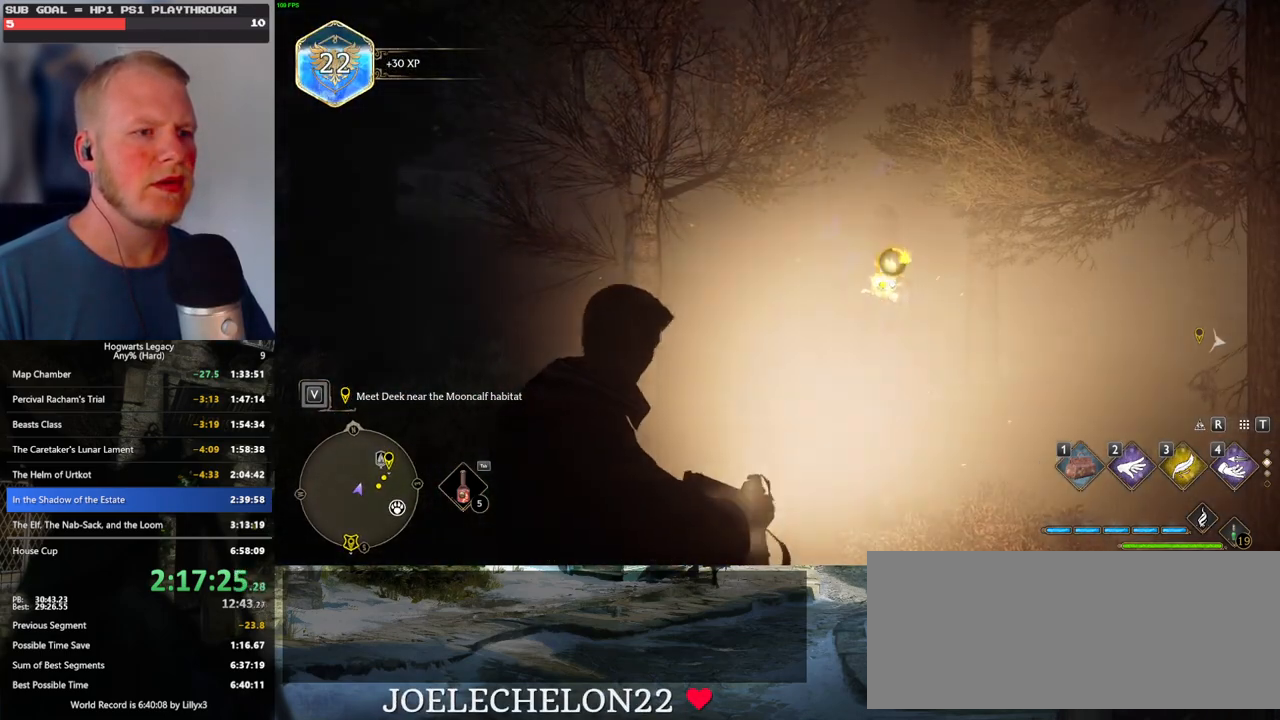
{"keys": ["f"], "mouse": [], "events": [[50, "f", "down"], [100, "f", "up"], [200, "f", "down"], [250, "f", "up"], [350, "f", "down"], [400, "f", "up"], [500, "f", "down"]]}
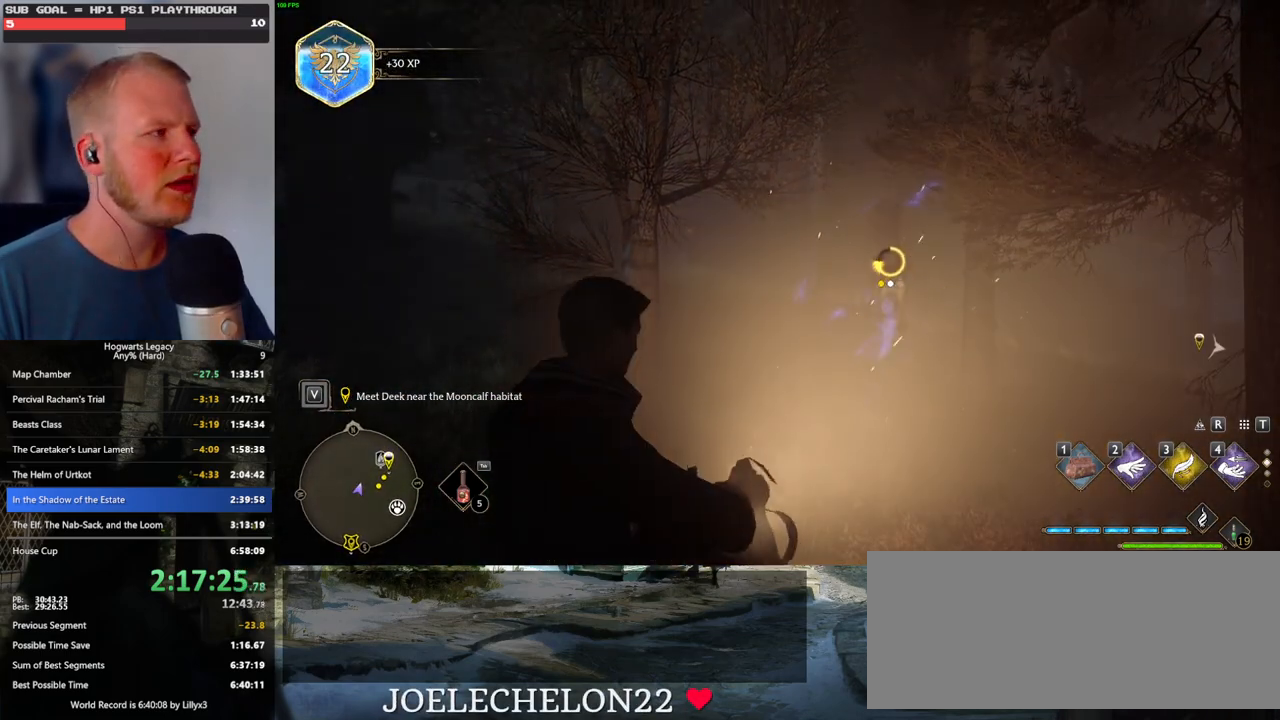
{"keys": ["f"], "mouse": [], "events": [[67, "f", "up"], [167, "f", "down"], [234, "f", "up"], [317, "f", "down"], [384, "f", "up"], [467, "f", "down"]]}
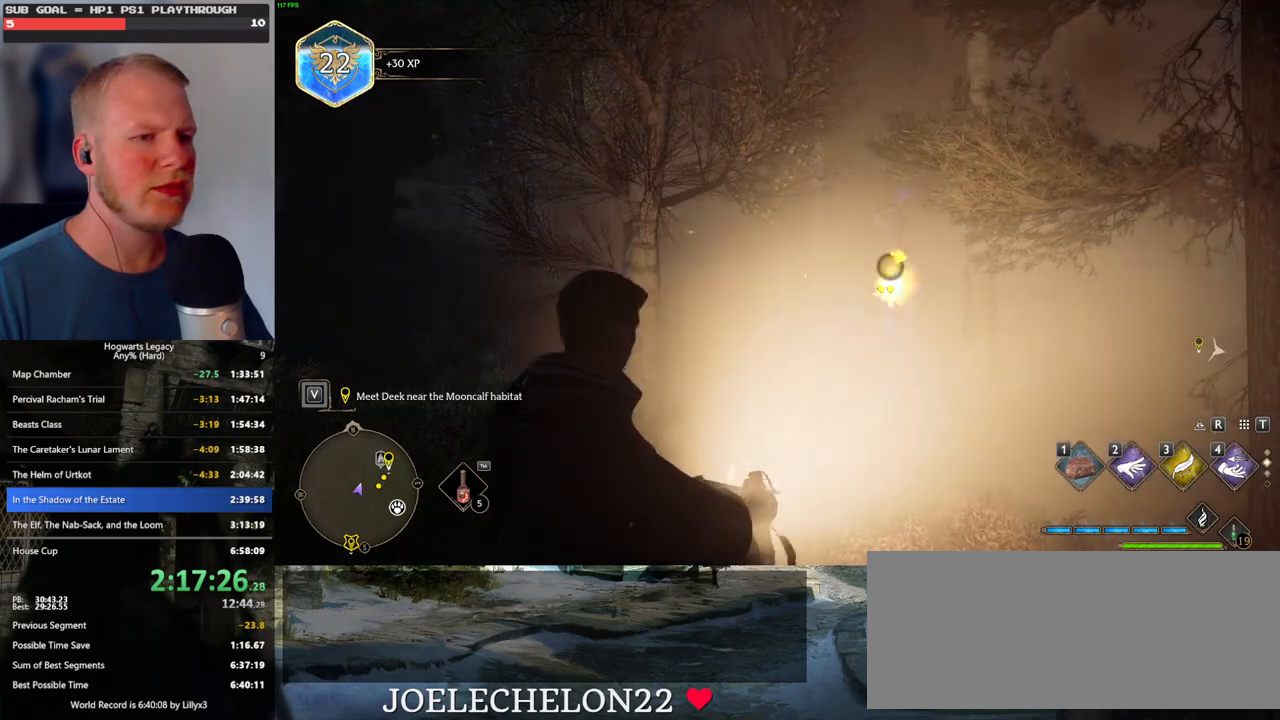
{"keys": [], "mouse": [], "events": [[34, "f", "up"], [117, "f", "down"], [184, "f", "up"], [284, "f", "down"], [350, "f", "up"], [434, "f", "down"], [484, "f", "up"]]}
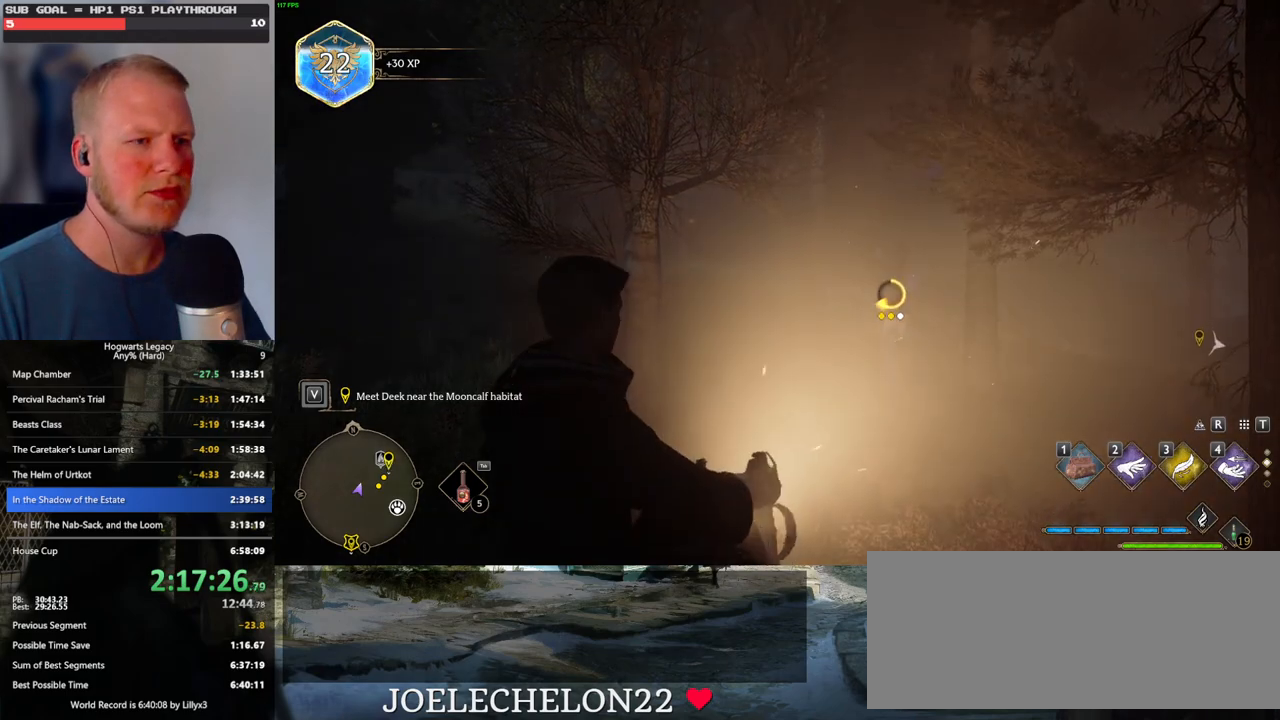
{"keys": [], "mouse": [], "events": [[67, "f", "down"], [150, "f", "up"], [234, "f", "down"], [300, "f", "up"], [384, "f", "down"], [450, "f", "up"]]}
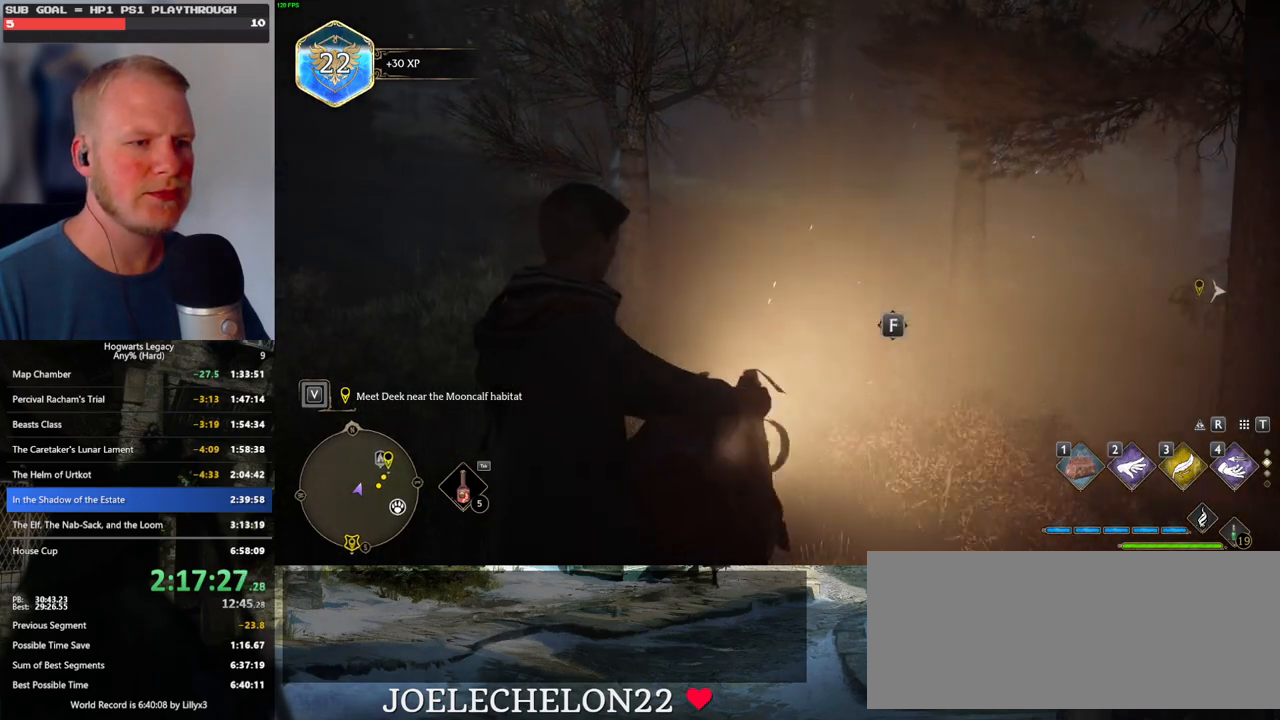
{"keys": [], "mouse": [], "events": [[34, "f", "down"], [100, "f", "up"], [167, "f", "down"], [267, "f", "up"]]}
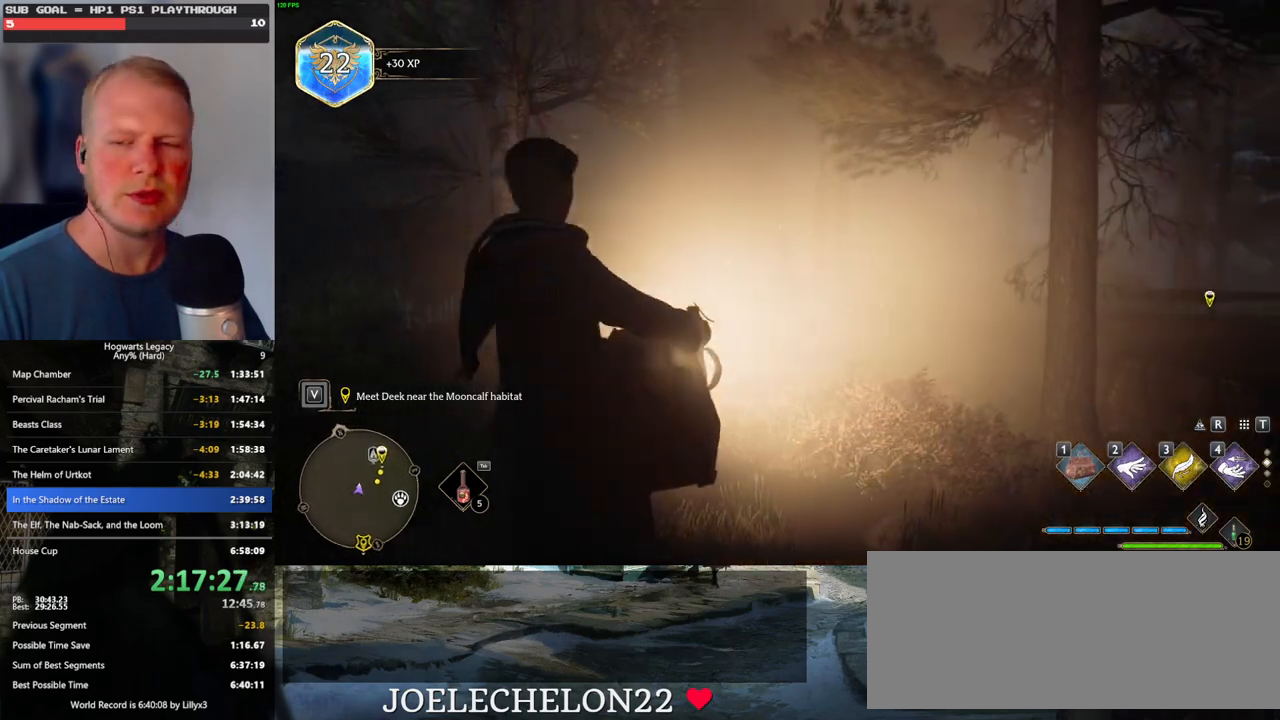
{"keys": [], "mouse": [], "events": []}
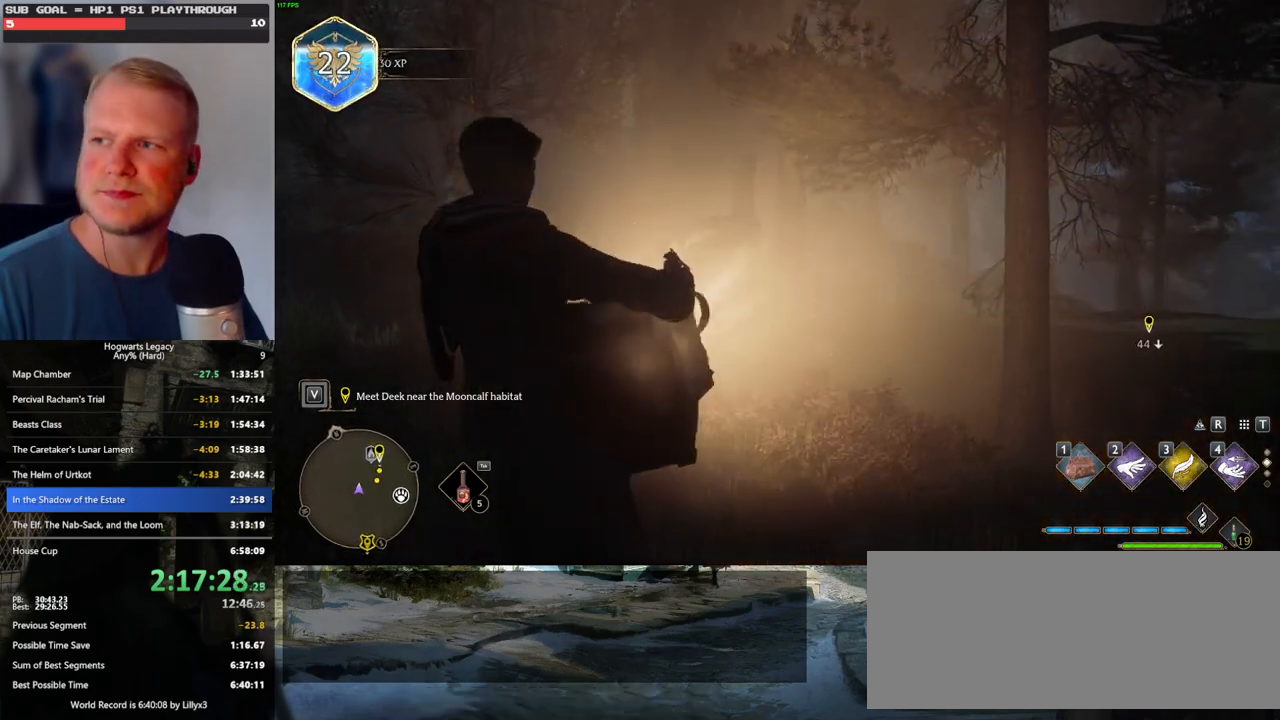
{"keys": [], "mouse": [], "events": []}
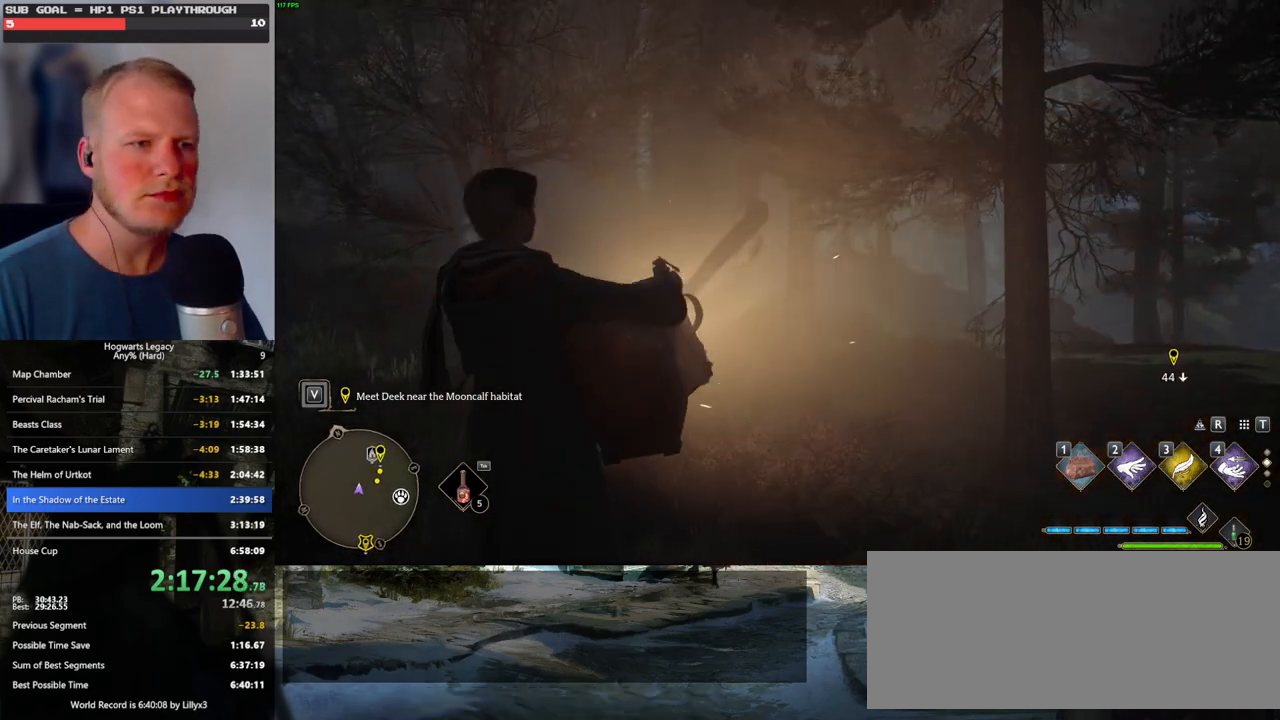
{"keys": [], "mouse": [], "events": []}
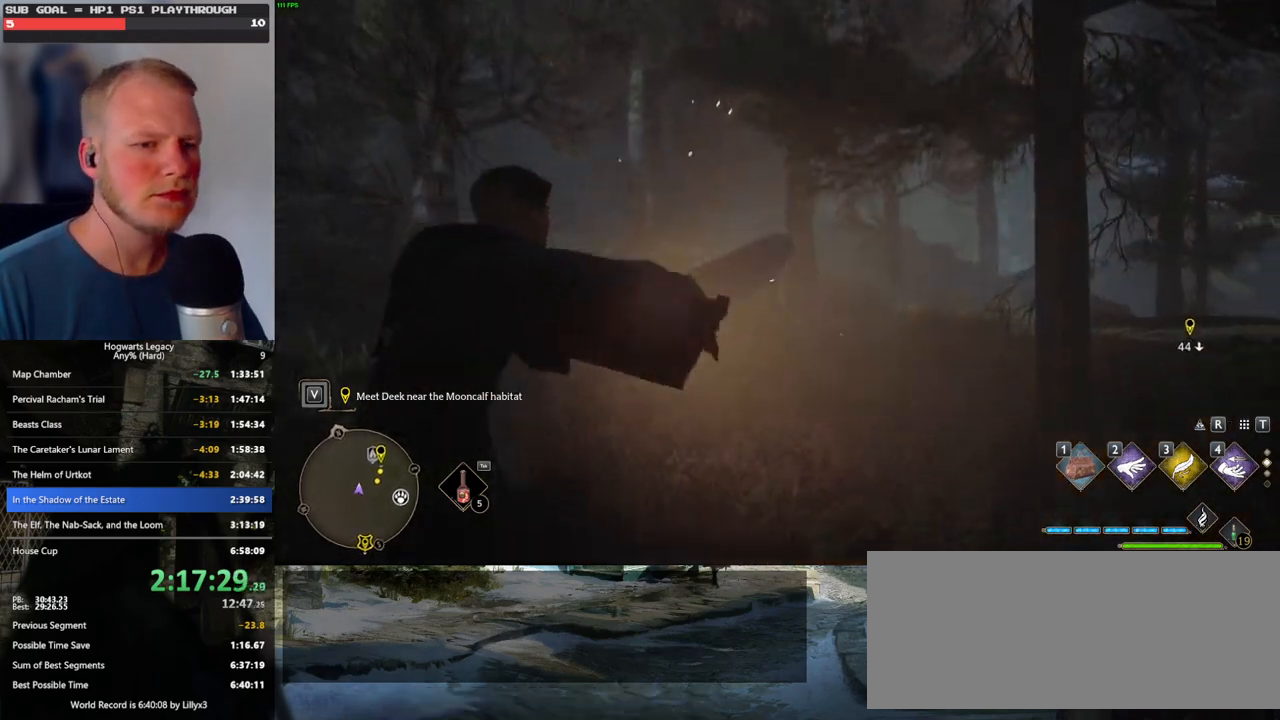
{"keys": [], "mouse": [], "events": []}
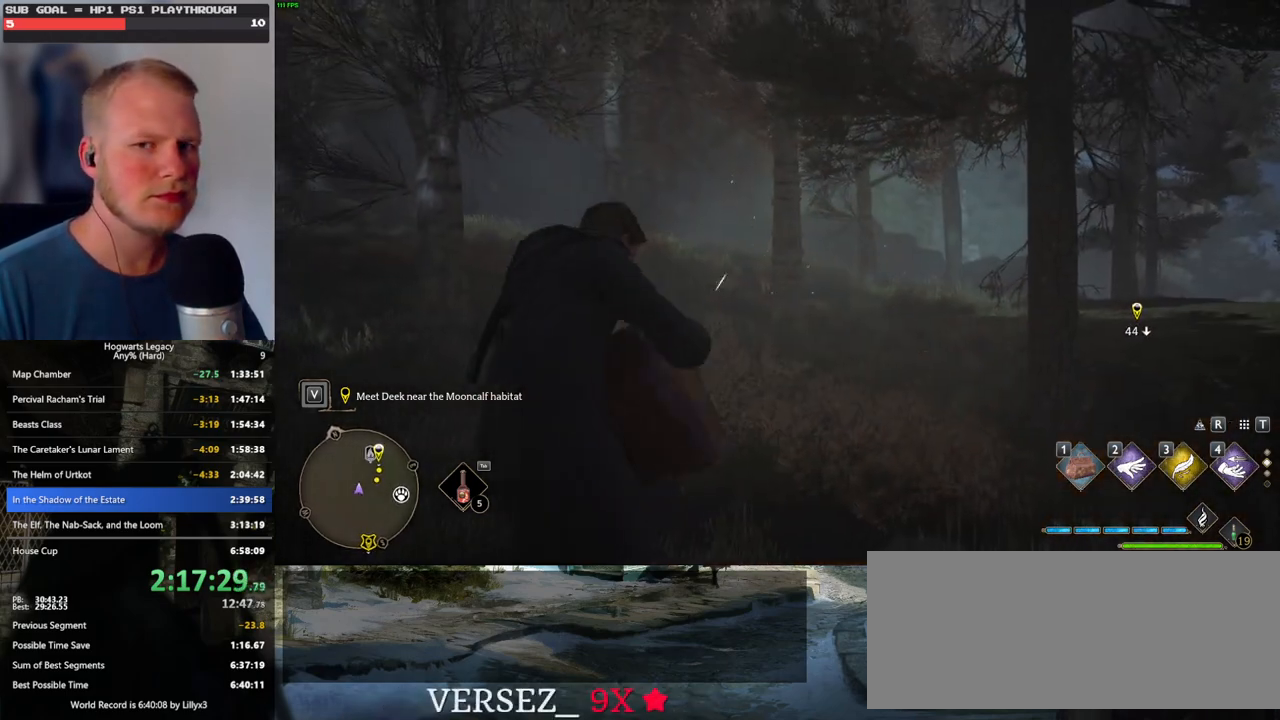
{"keys": [], "mouse": [], "events": []}